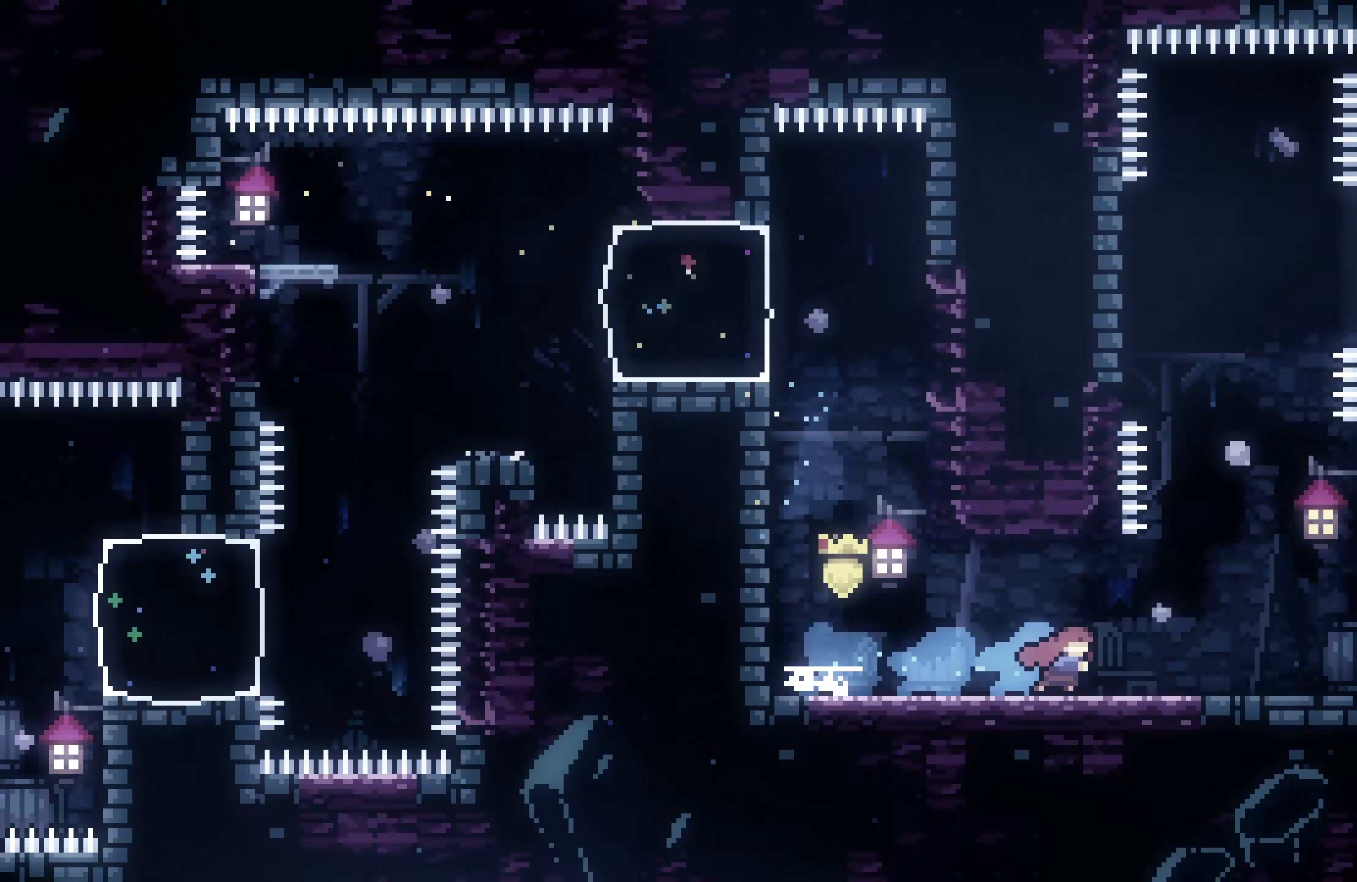
Gameplay with a controller (Xbox layout); each line is a JSON object with the inputs held at the frame after it. "events" lists button and stick changes between this image and that frame as [ms after this image, input, new state], when the widget could be followed in between. Not read: left_stick right_stick.
{"buttons": ["DPAD_RIGHT"], "events": [[216, "DPAD_RIGHT", "down"]]}
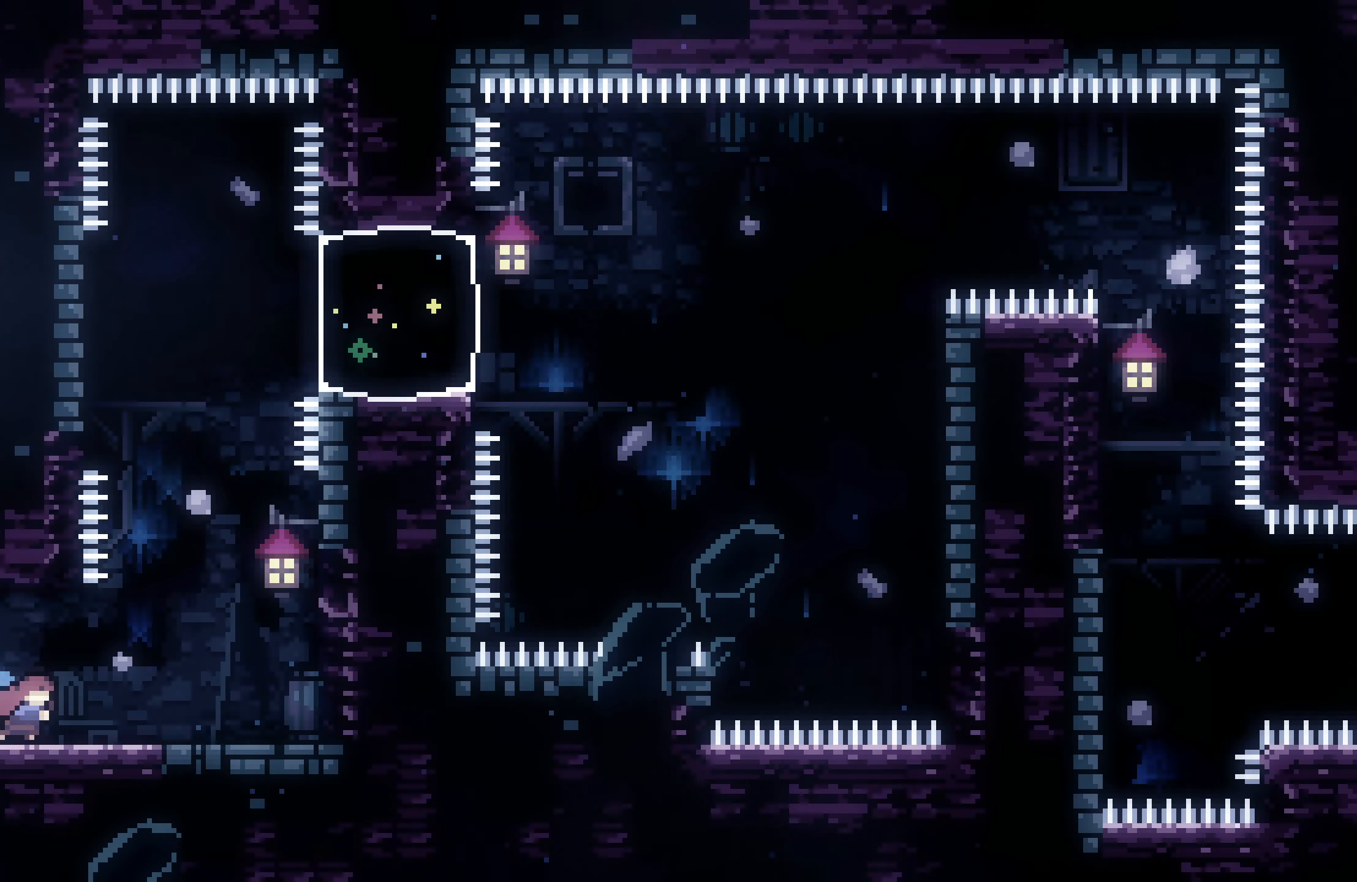
{"buttons": ["A", "DPAD_RIGHT"], "events": [[450, "A", "down"]]}
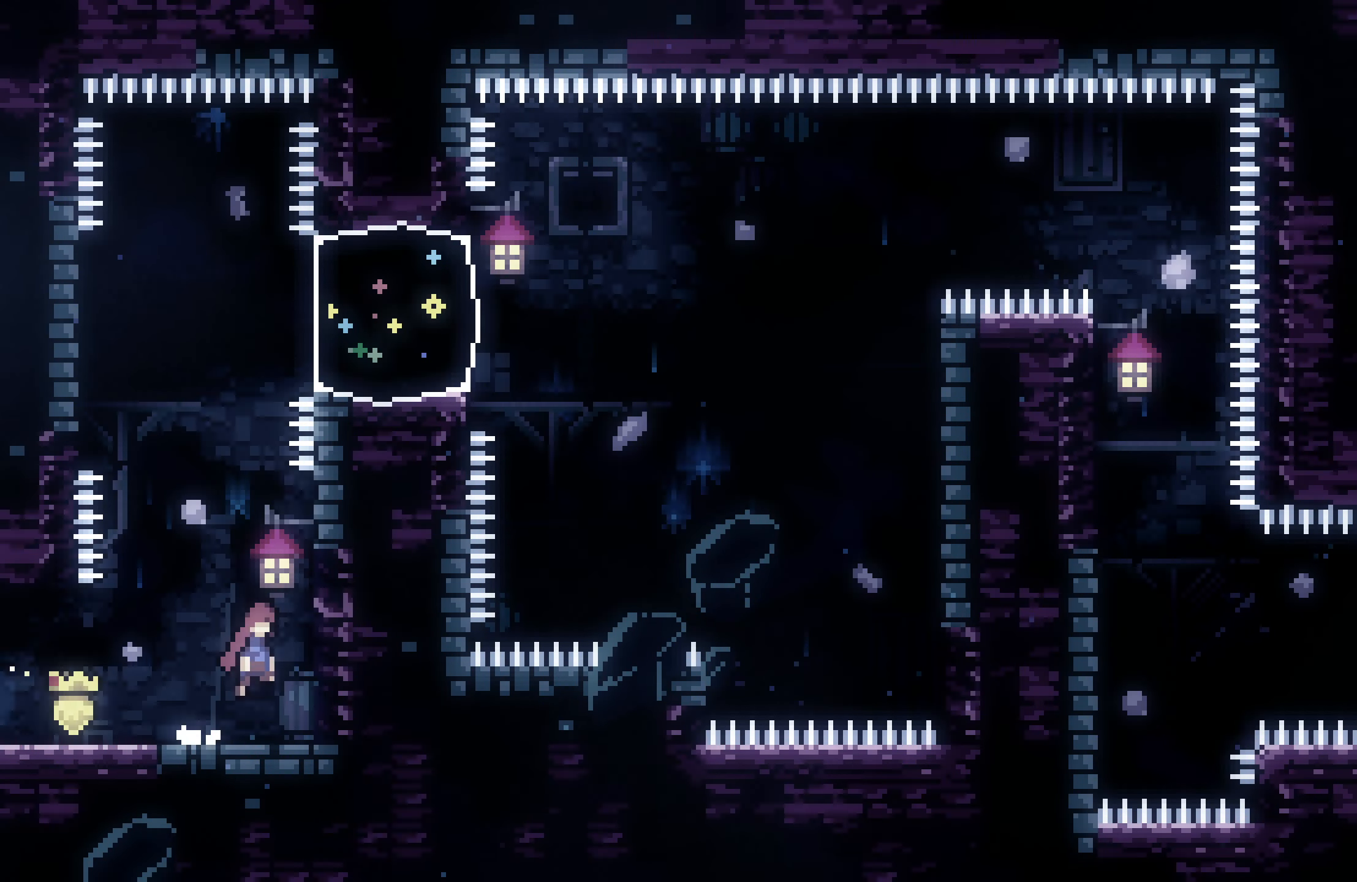
{"buttons": ["R1", "DPAD_UP"], "events": [[133, "A", "up"], [166, "R1", "down"], [183, "DPAD_UP", "down"], [217, "DPAD_RIGHT", "up"]]}
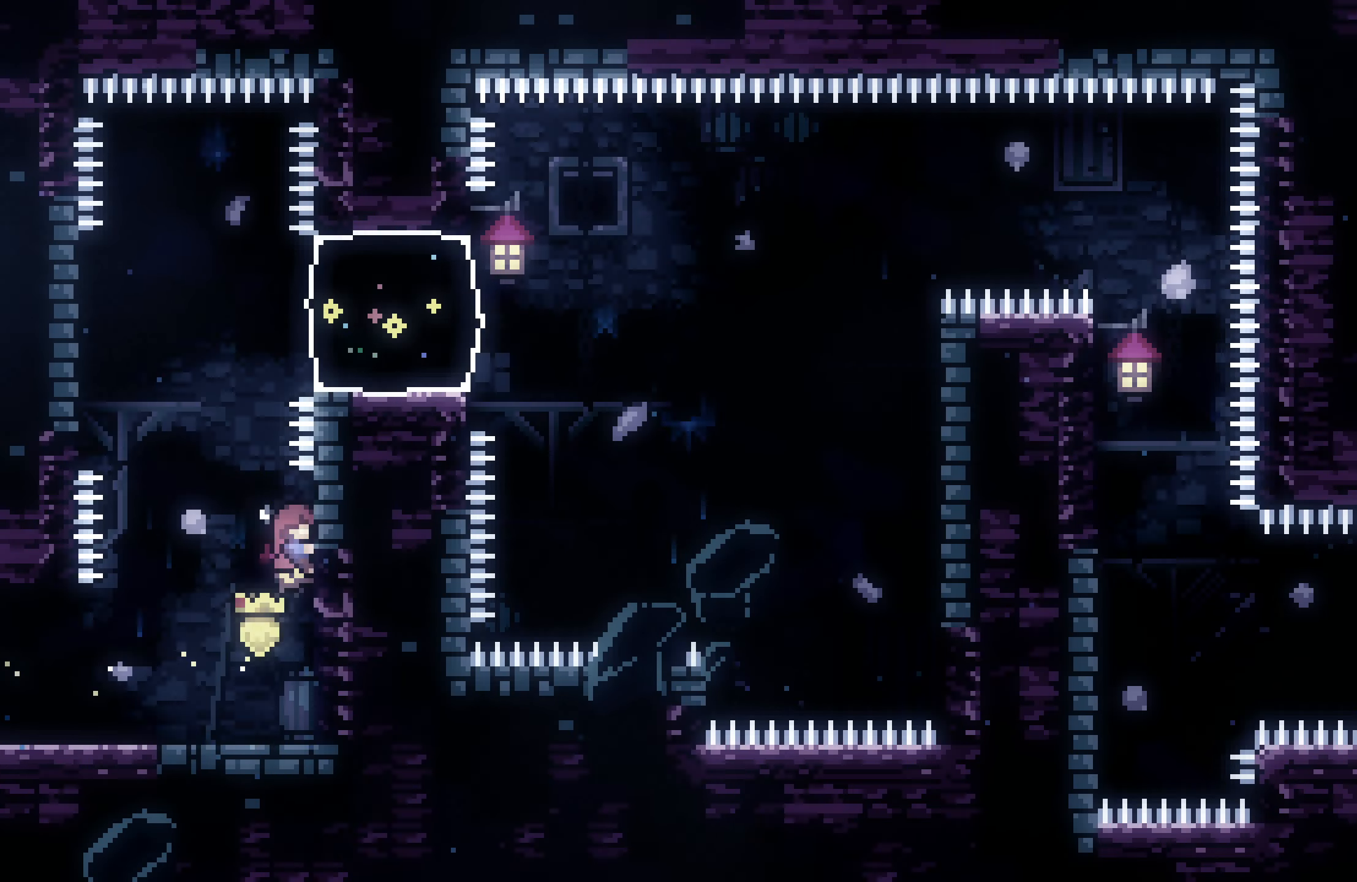
{"buttons": ["DPAD_UP", "DPAD_LEFT"], "events": [[50, "DPAD_LEFT", "down"], [100, "A", "down"], [100, "R1", "up"], [117, "DPAD_UP", "up"], [133, "DPAD_UP", "down"], [383, "A", "up"]]}
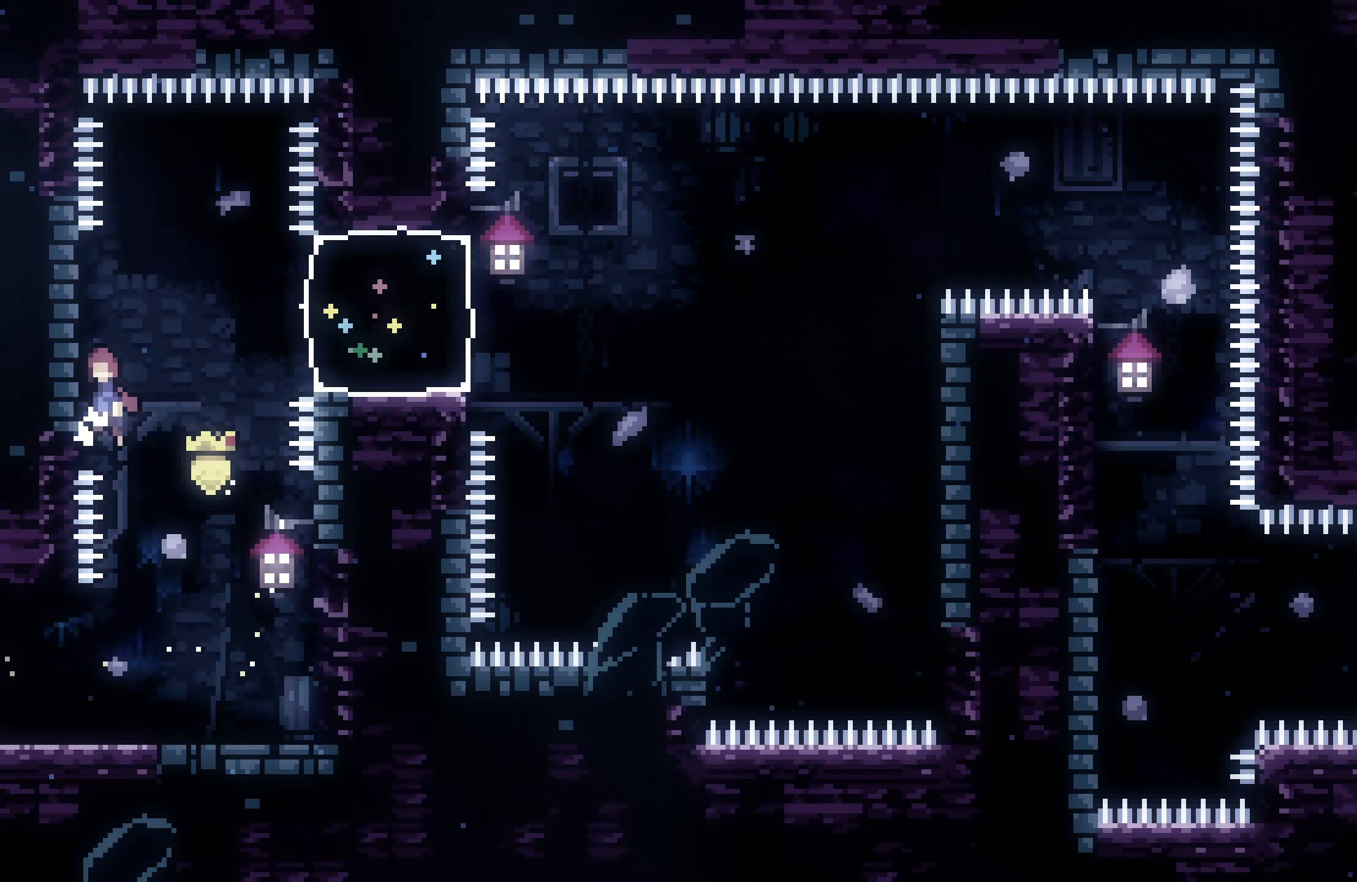
{"buttons": ["DPAD_RIGHT"], "events": [[17, "A", "down"], [17, "DPAD_LEFT", "up"], [17, "DPAD_UP", "up"], [67, "DPAD_RIGHT", "down"], [183, "A", "up"], [267, "X", "down"], [450, "X", "up"]]}
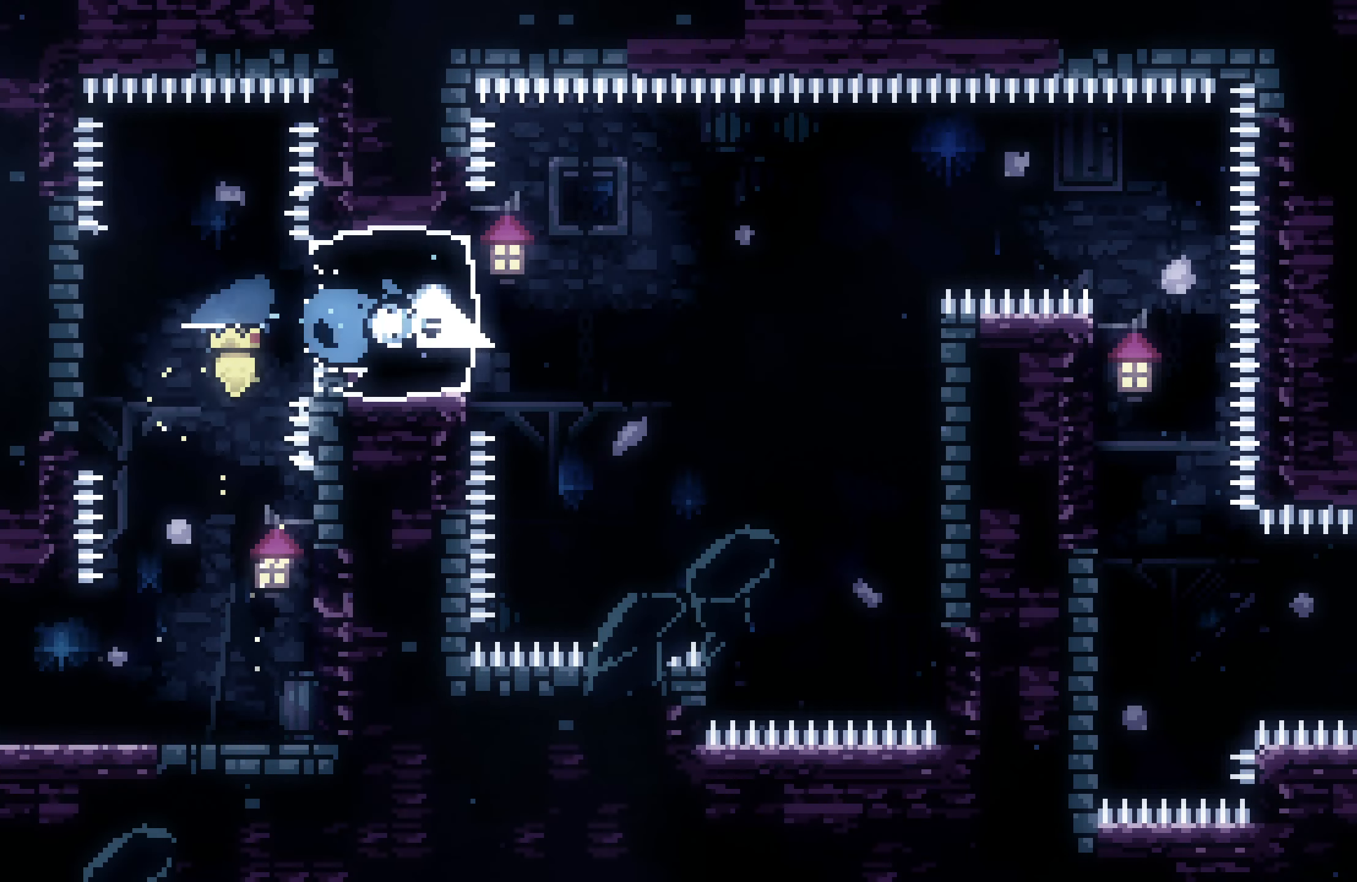
{"buttons": ["R1", "DPAD_UP", "DPAD_RIGHT"], "events": [[117, "A", "down"], [217, "A", "up"], [500, "DPAD_UP", "down"], [500, "R1", "down"]]}
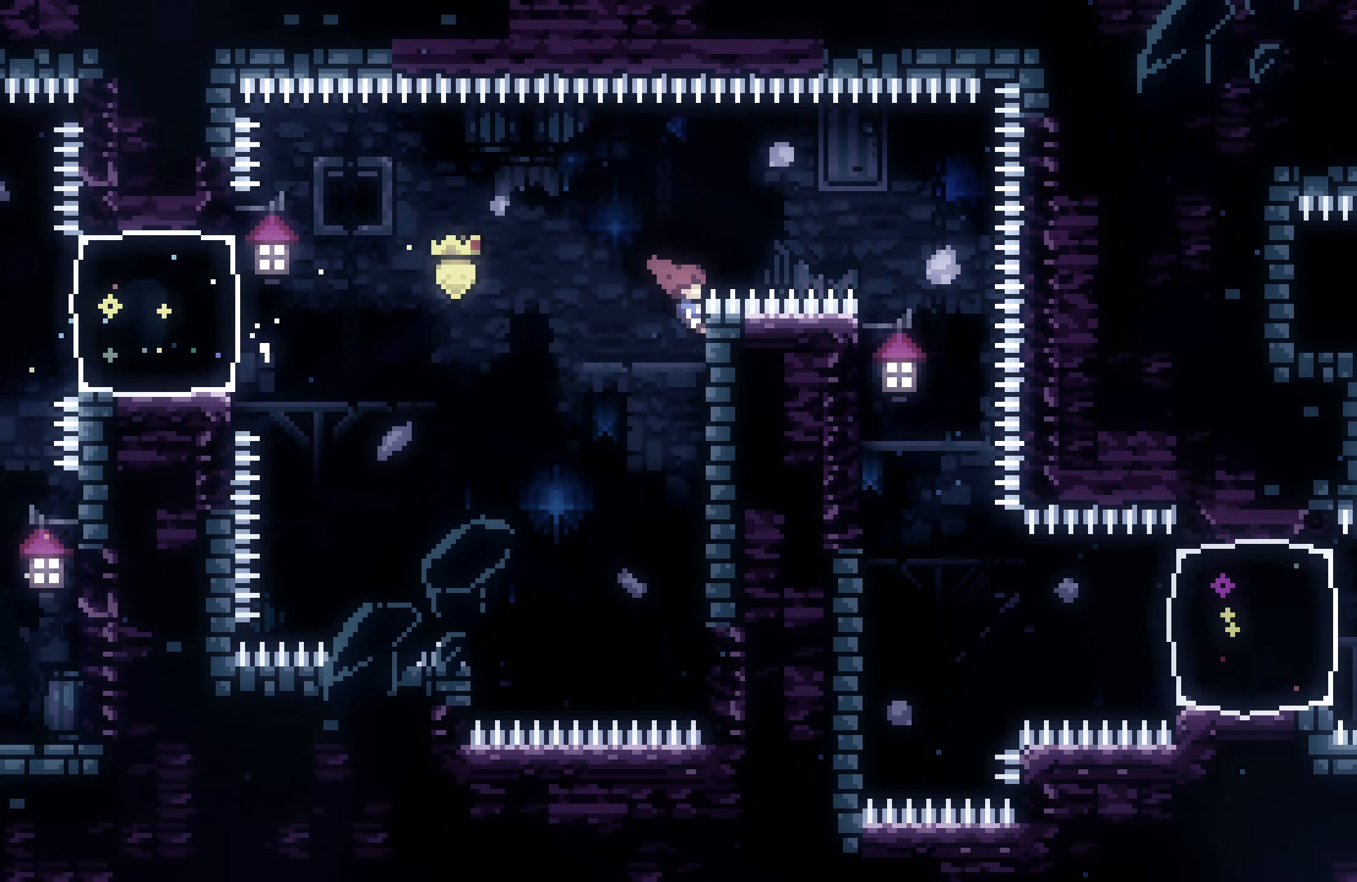
{"buttons": ["A", "R1", "DPAD_RIGHT"], "events": [[250, "DPAD_UP", "up"], [333, "A", "down"]]}
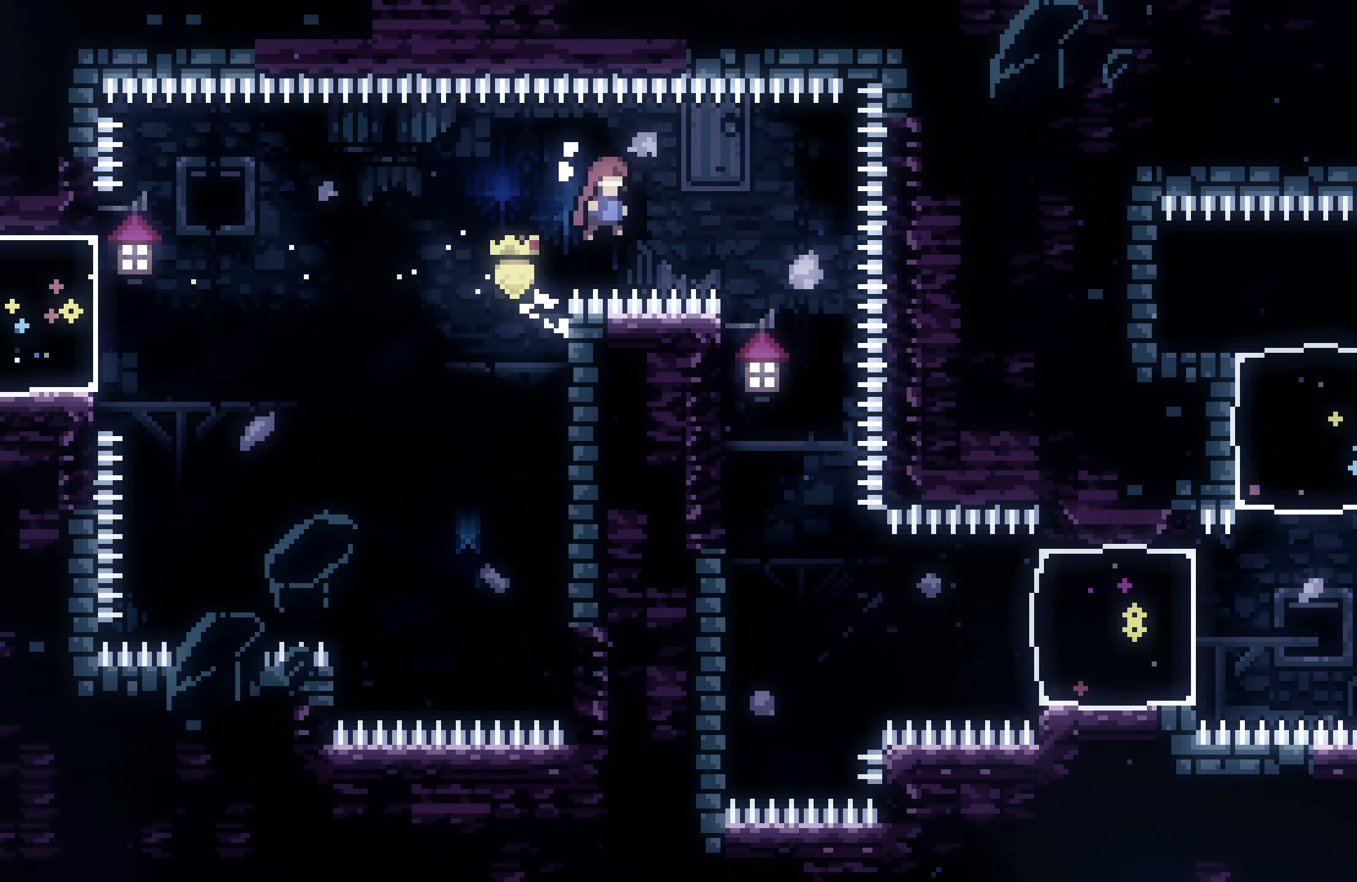
{"buttons": [], "events": [[433, "A", "up"], [433, "DPAD_RIGHT", "up"], [467, "R1", "up"]]}
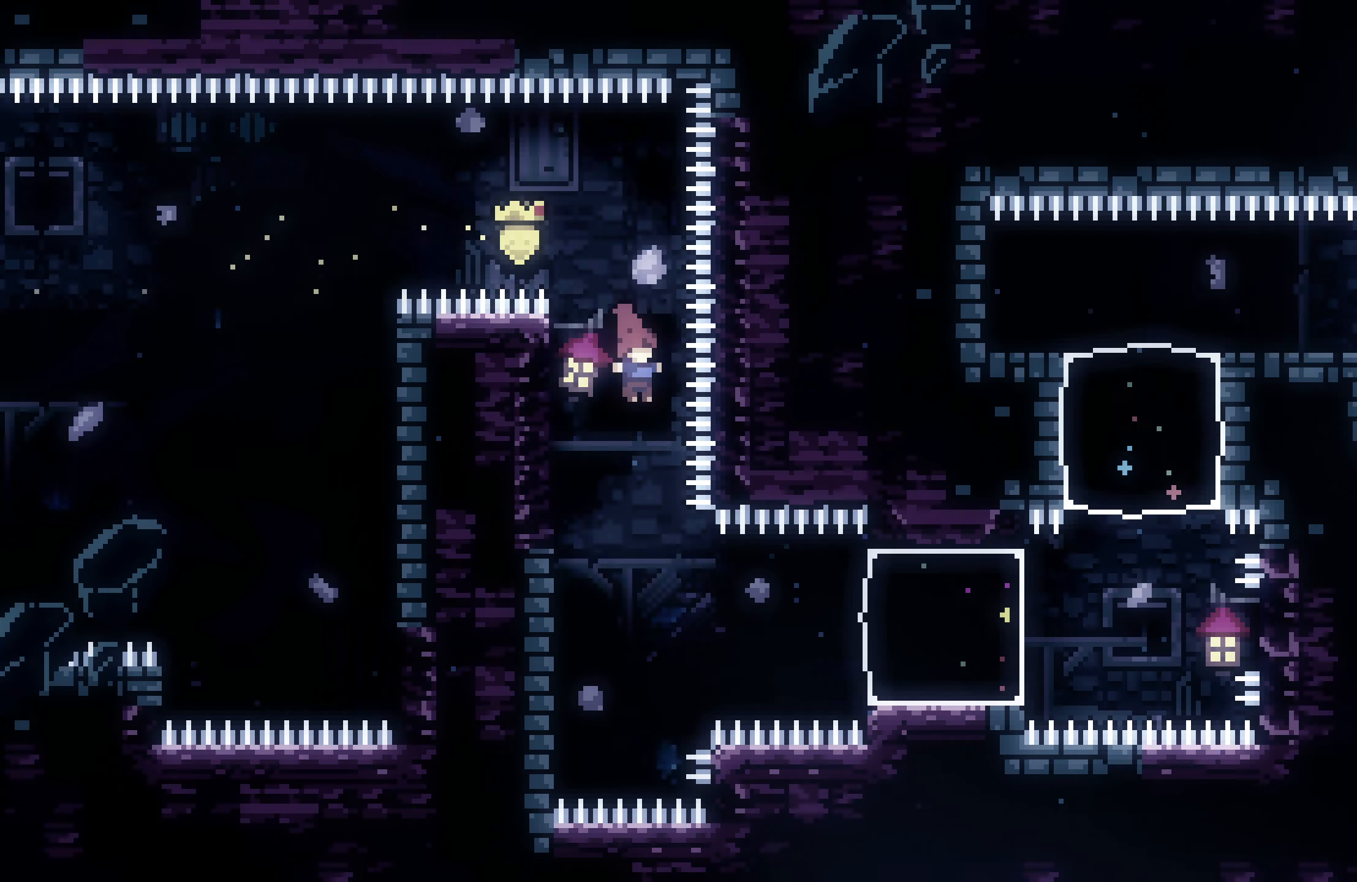
{"buttons": ["X", "DPAD_RIGHT"], "events": [[150, "DPAD_RIGHT", "down"], [333, "X", "down"]]}
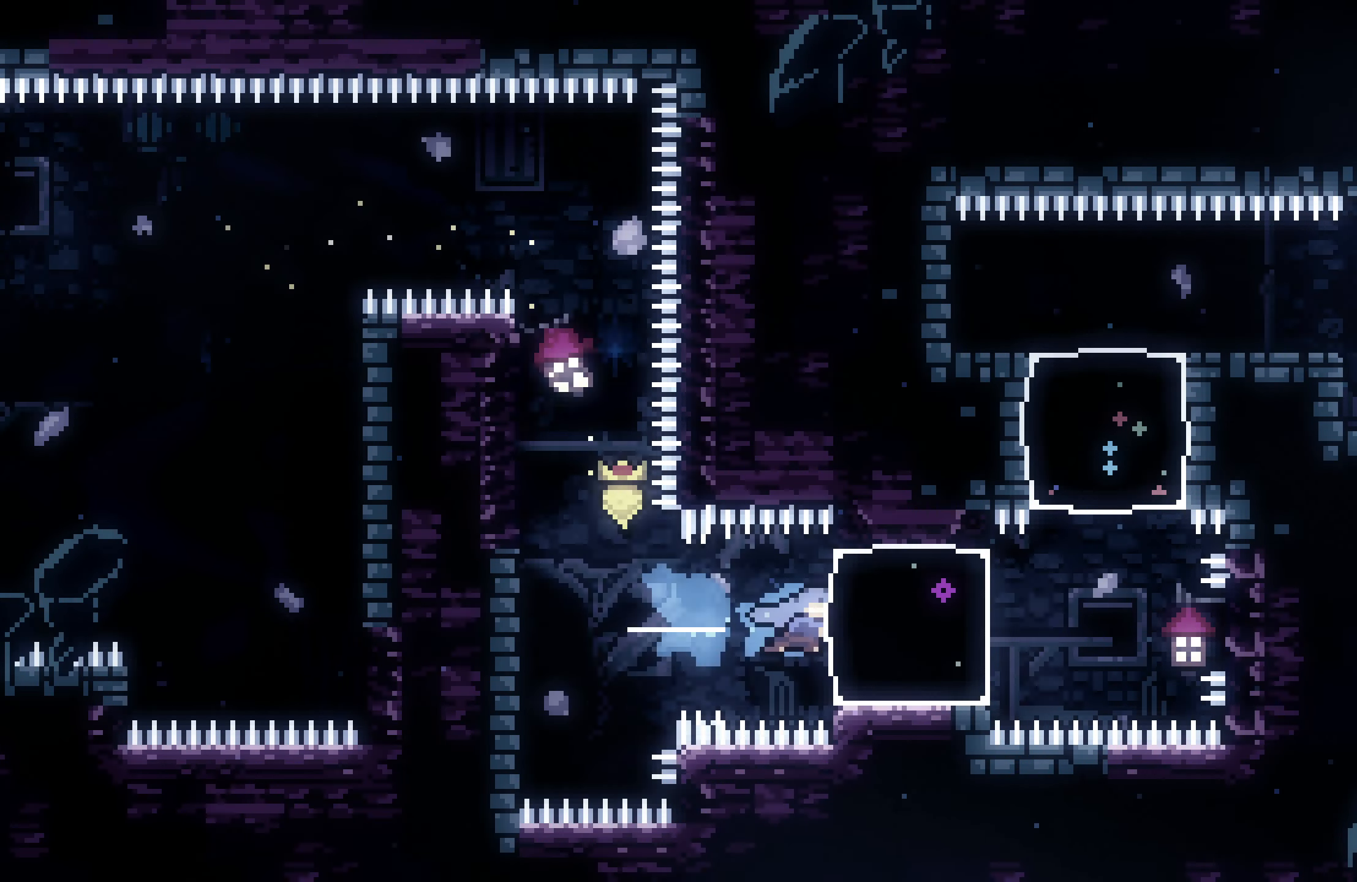
{"buttons": ["X"], "events": [[67, "X", "up"], [183, "DPAD_RIGHT", "up"], [283, "DPAD_UP", "down"], [300, "X", "down"], [483, "DPAD_UP", "up"]]}
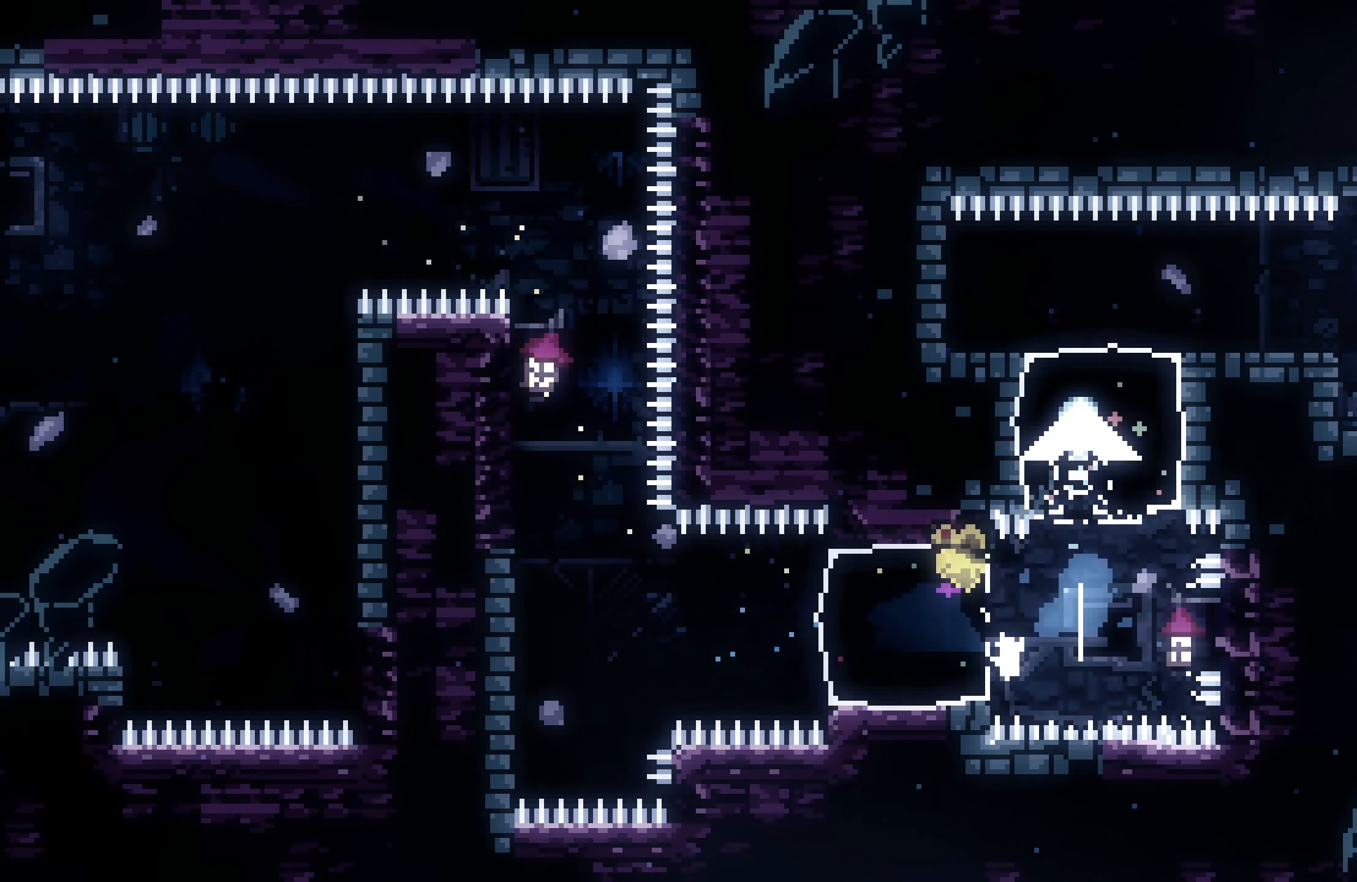
{"buttons": ["DPAD_RIGHT"], "events": [[17, "X", "up"], [167, "DPAD_RIGHT", "down"], [200, "X", "down"], [367, "X", "up"]]}
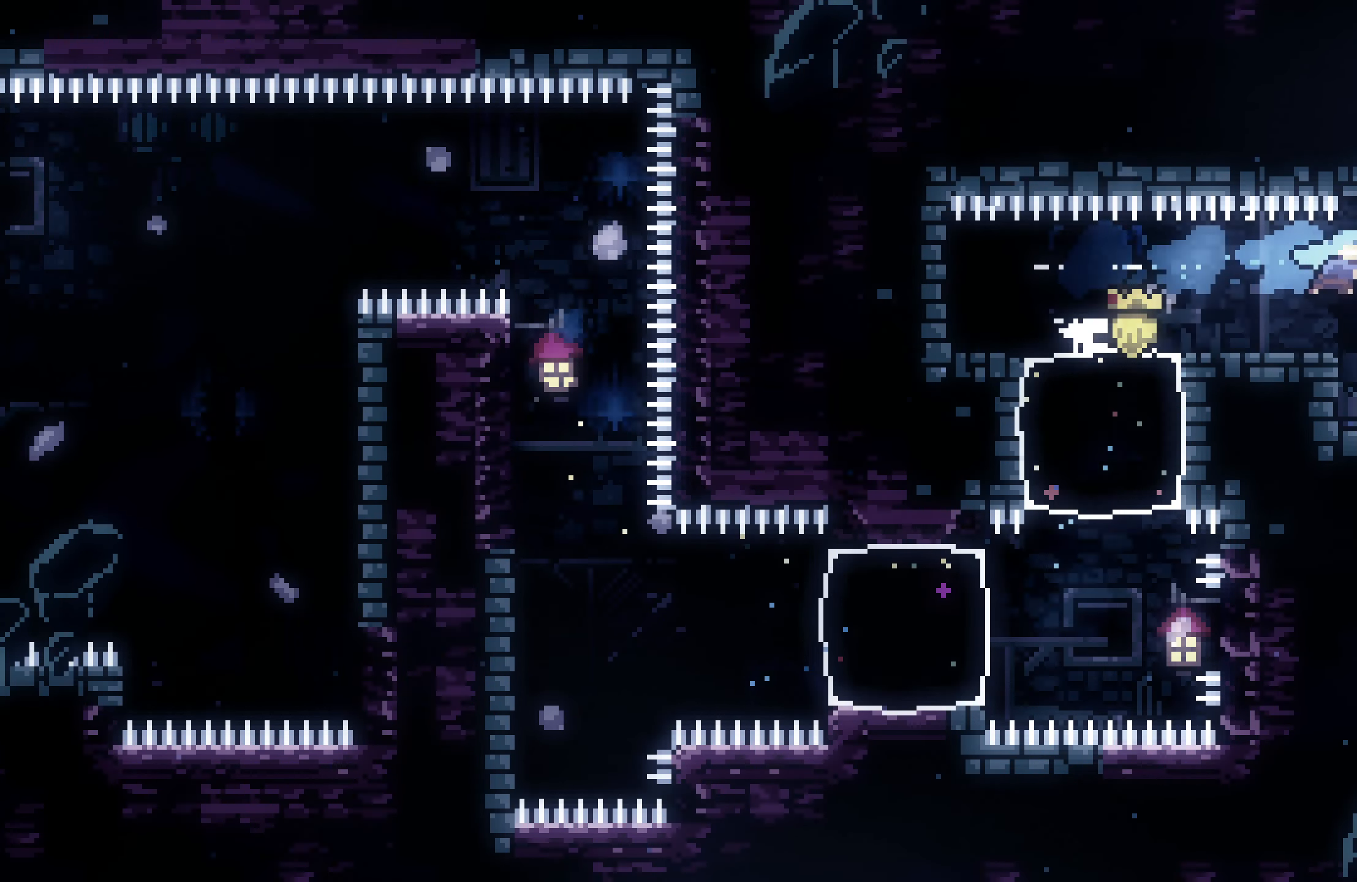
{"buttons": ["DPAD_RIGHT"], "events": []}
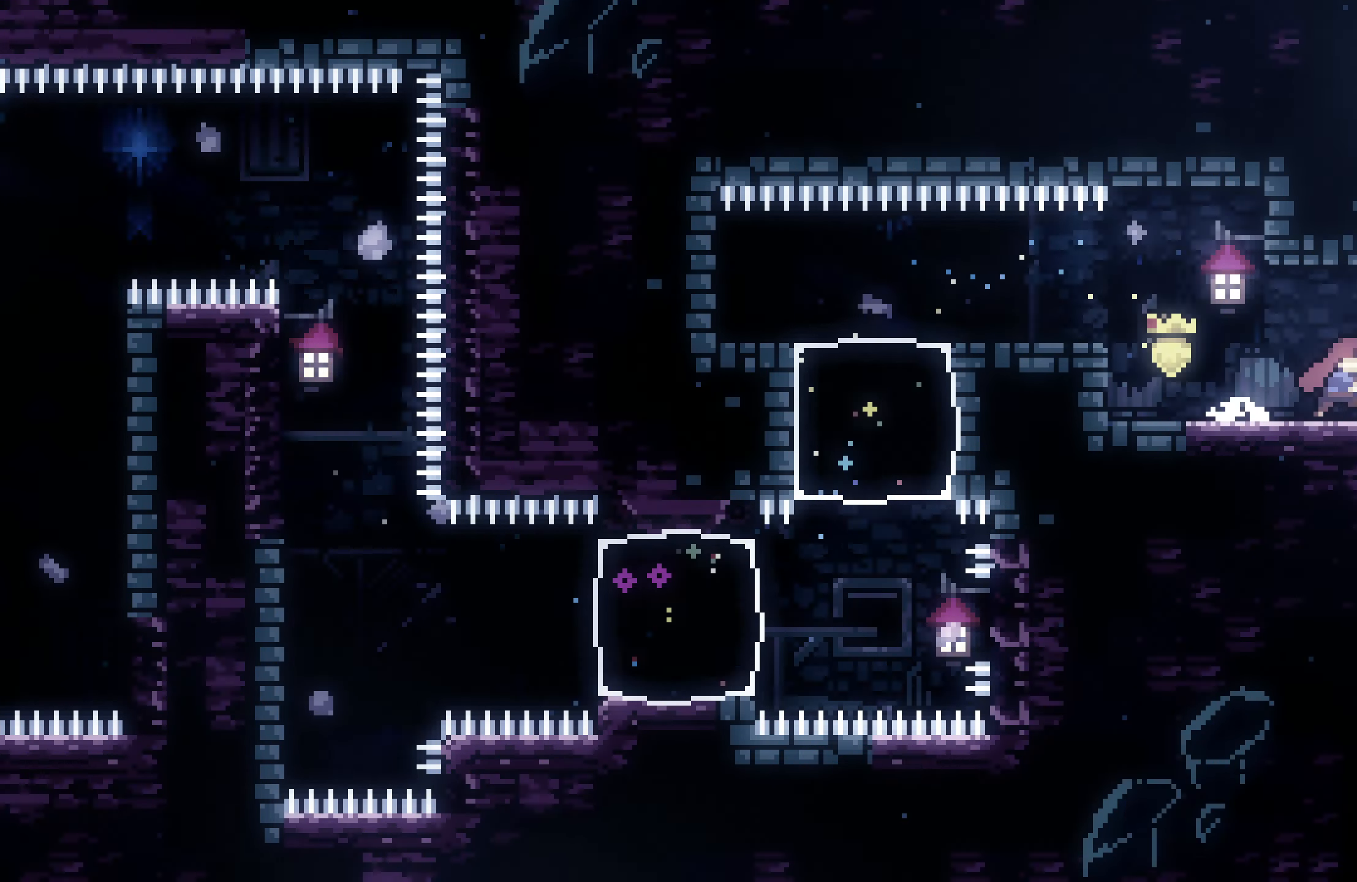
{"buttons": ["DPAD_RIGHT"], "events": []}
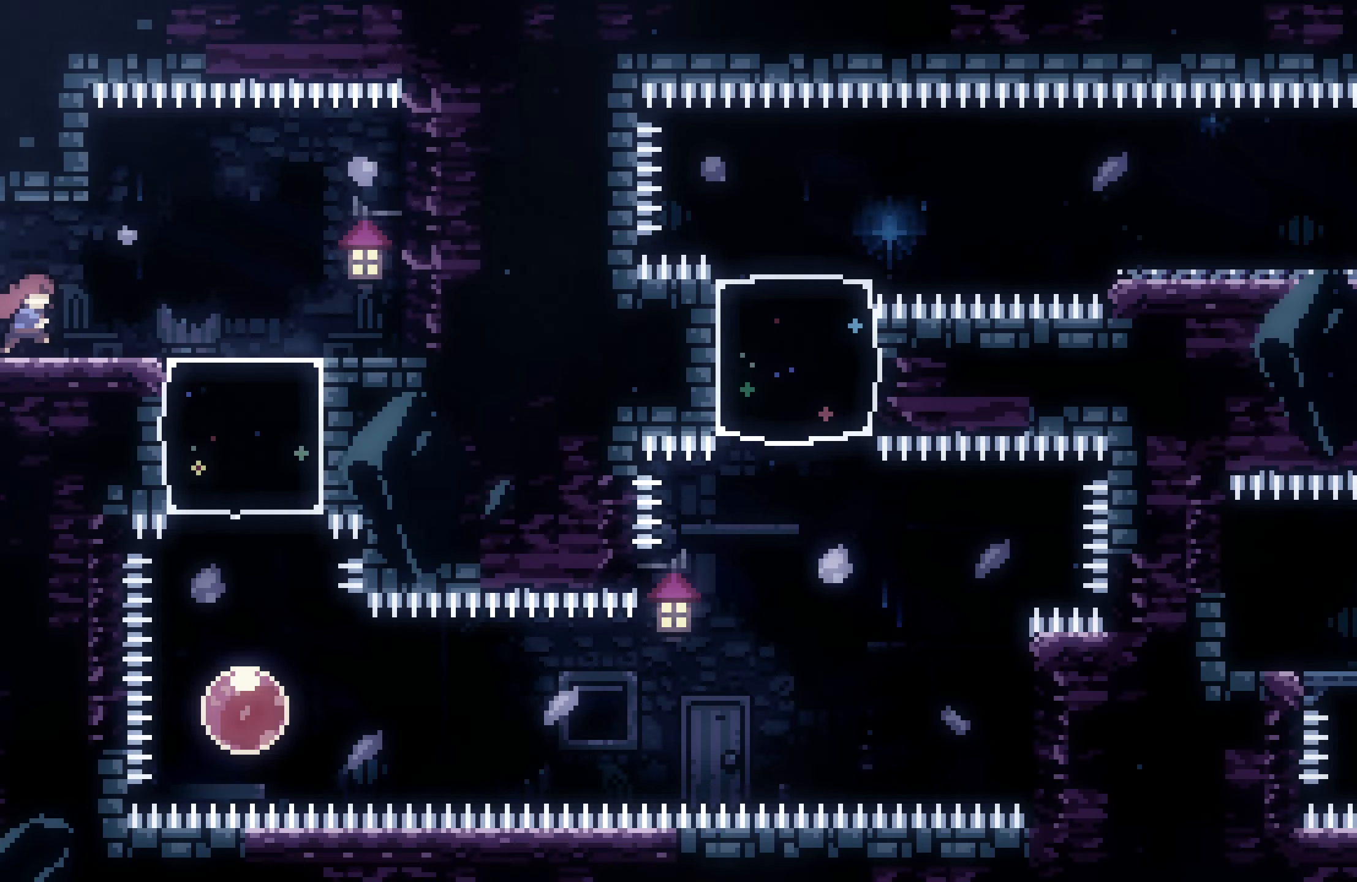
{"buttons": ["DPAD_RIGHT"], "events": []}
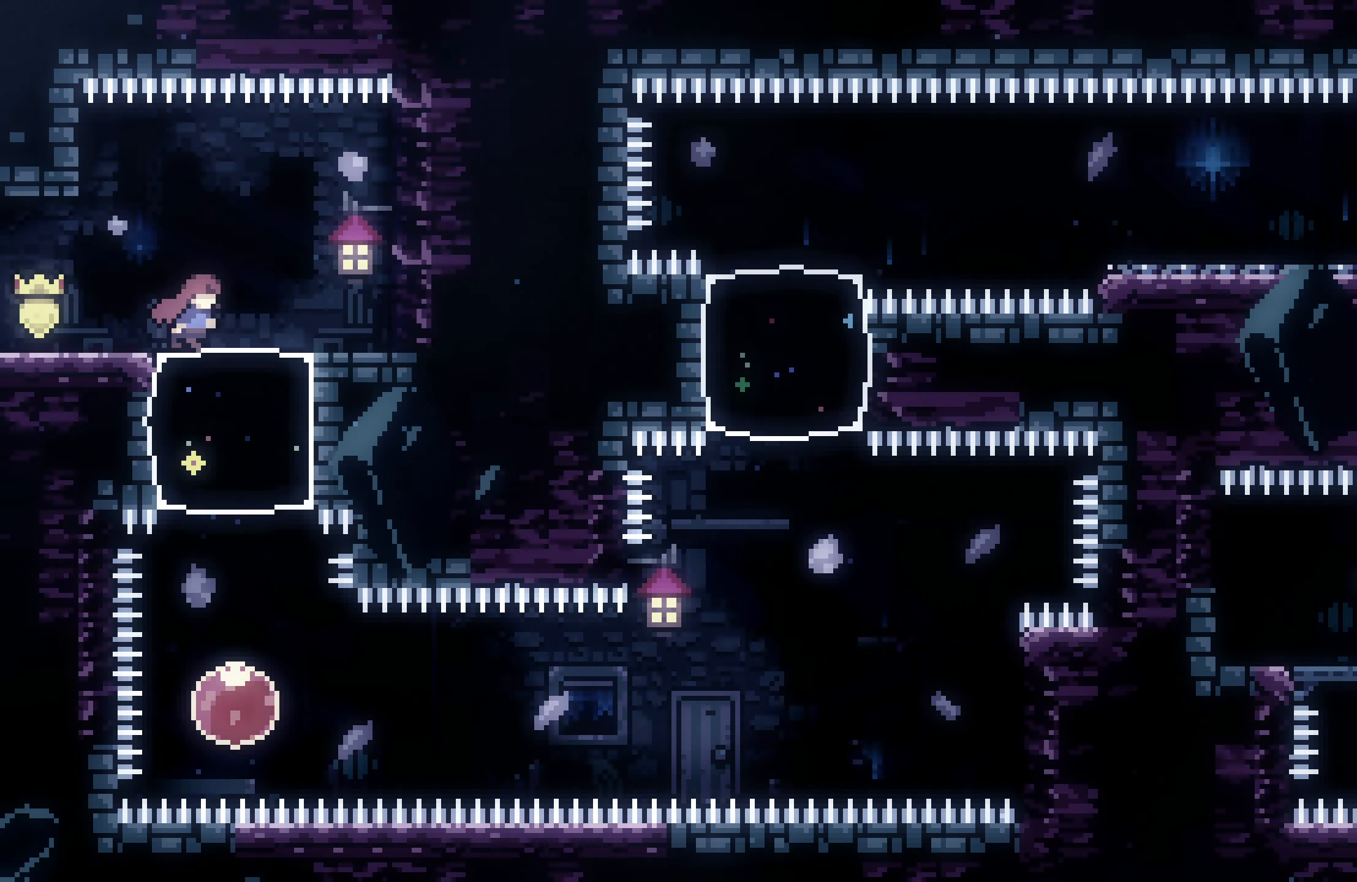
{"buttons": [], "events": [[67, "DPAD_RIGHT", "up"], [84, "DPAD_DOWN", "down"], [100, "X", "down"], [284, "X", "up"], [300, "DPAD_DOWN", "up"]]}
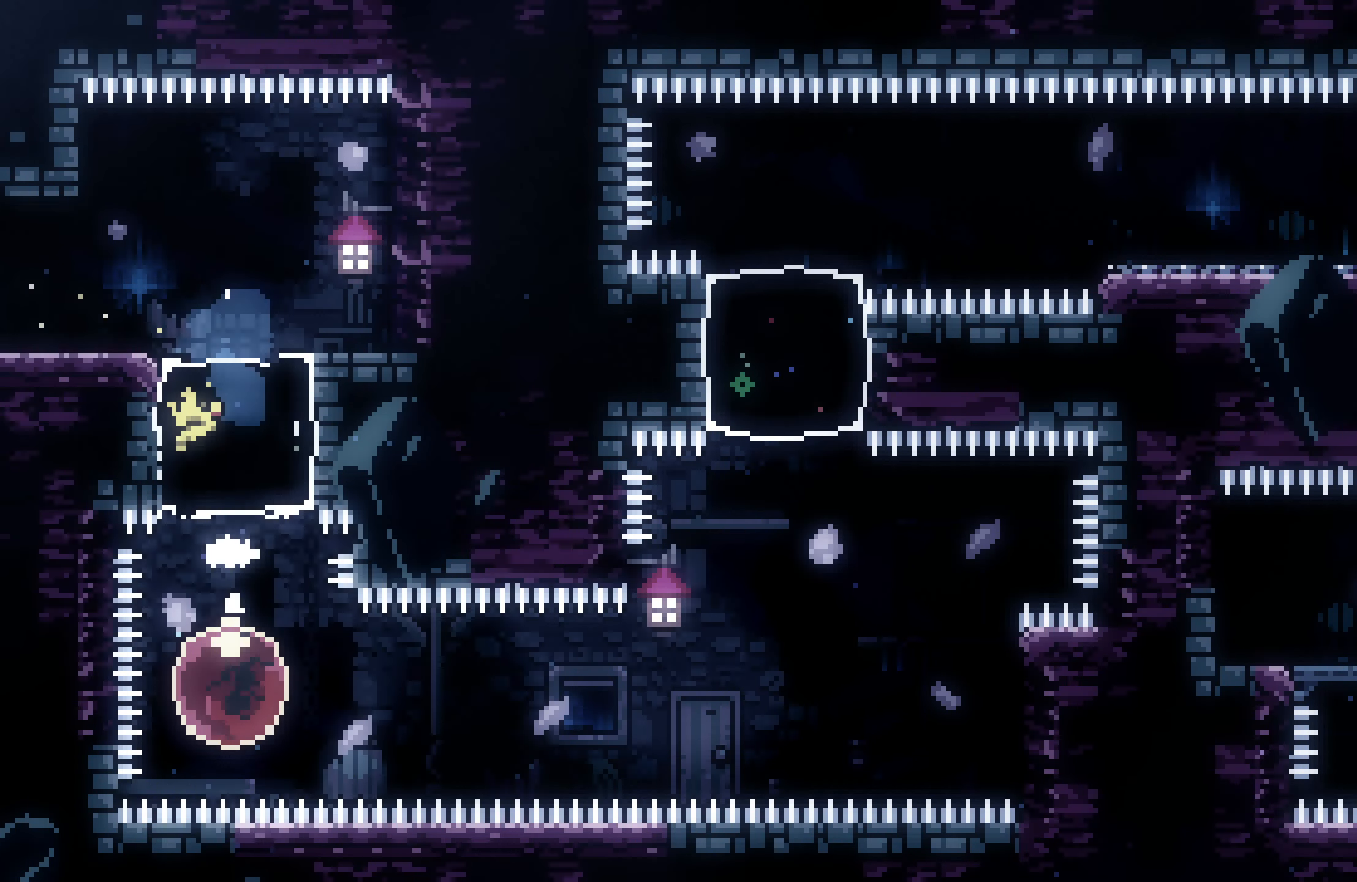
{"buttons": ["DPAD_RIGHT"], "events": [[84, "DPAD_RIGHT", "down"], [84, "X", "down"], [250, "X", "up"]]}
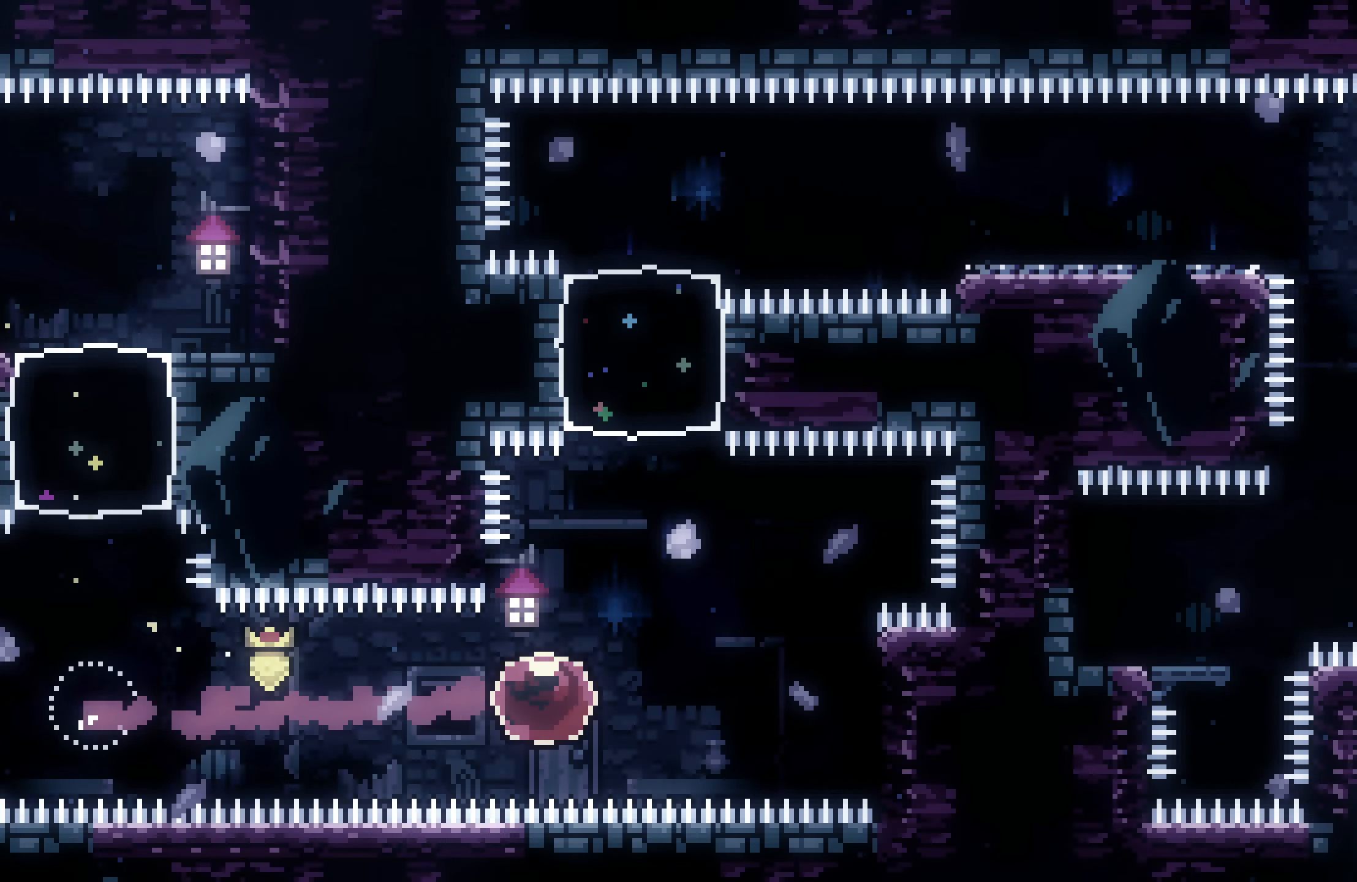
{"buttons": ["A", "DPAD_LEFT"], "events": [[300, "DPAD_RIGHT", "up"], [317, "A", "down"], [350, "DPAD_LEFT", "down"]]}
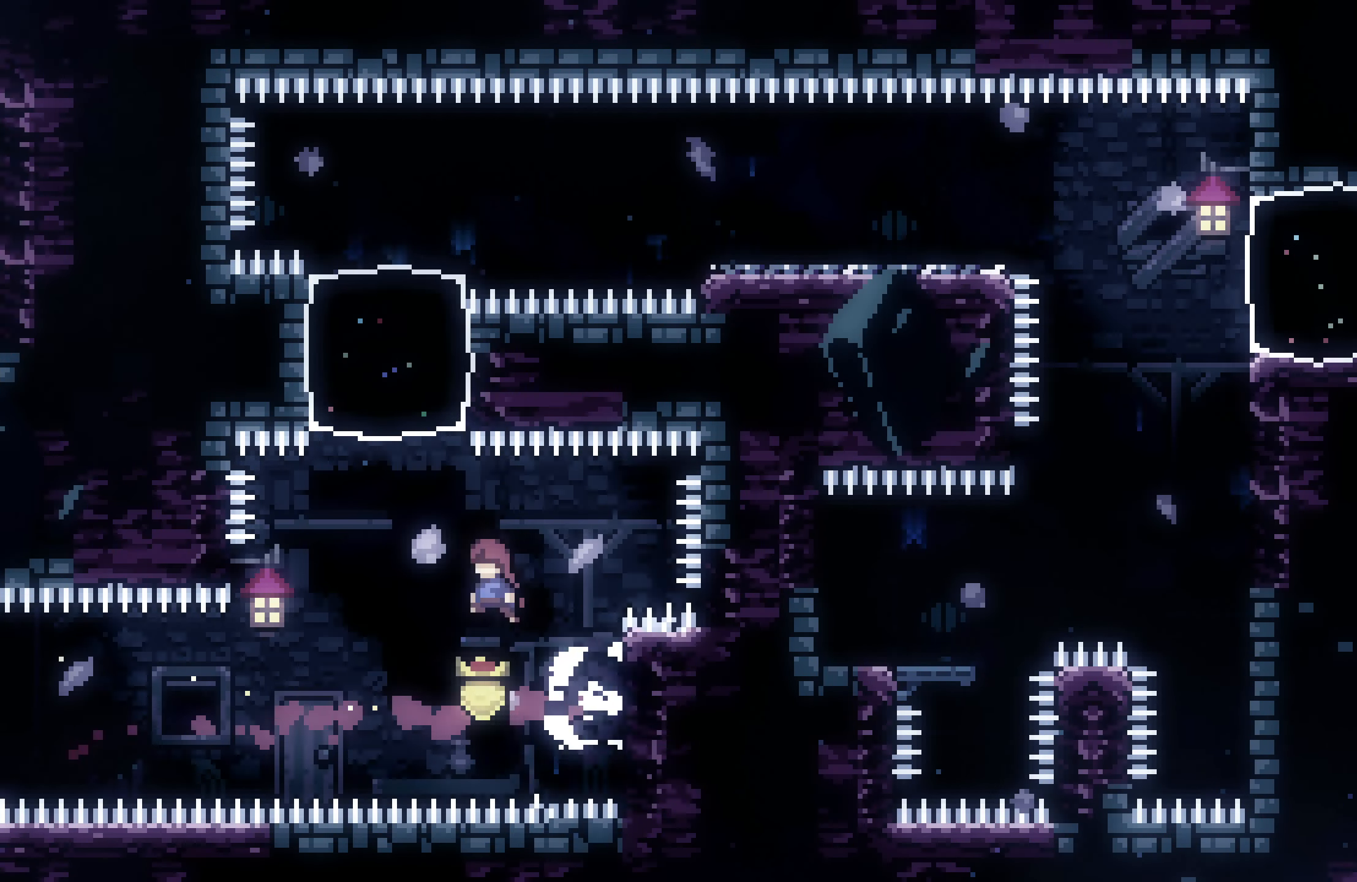
{"buttons": [], "events": [[150, "A", "up"], [200, "DPAD_LEFT", "up"], [217, "DPAD_UP", "down"], [217, "X", "down"], [384, "X", "up"], [400, "DPAD_UP", "up"]]}
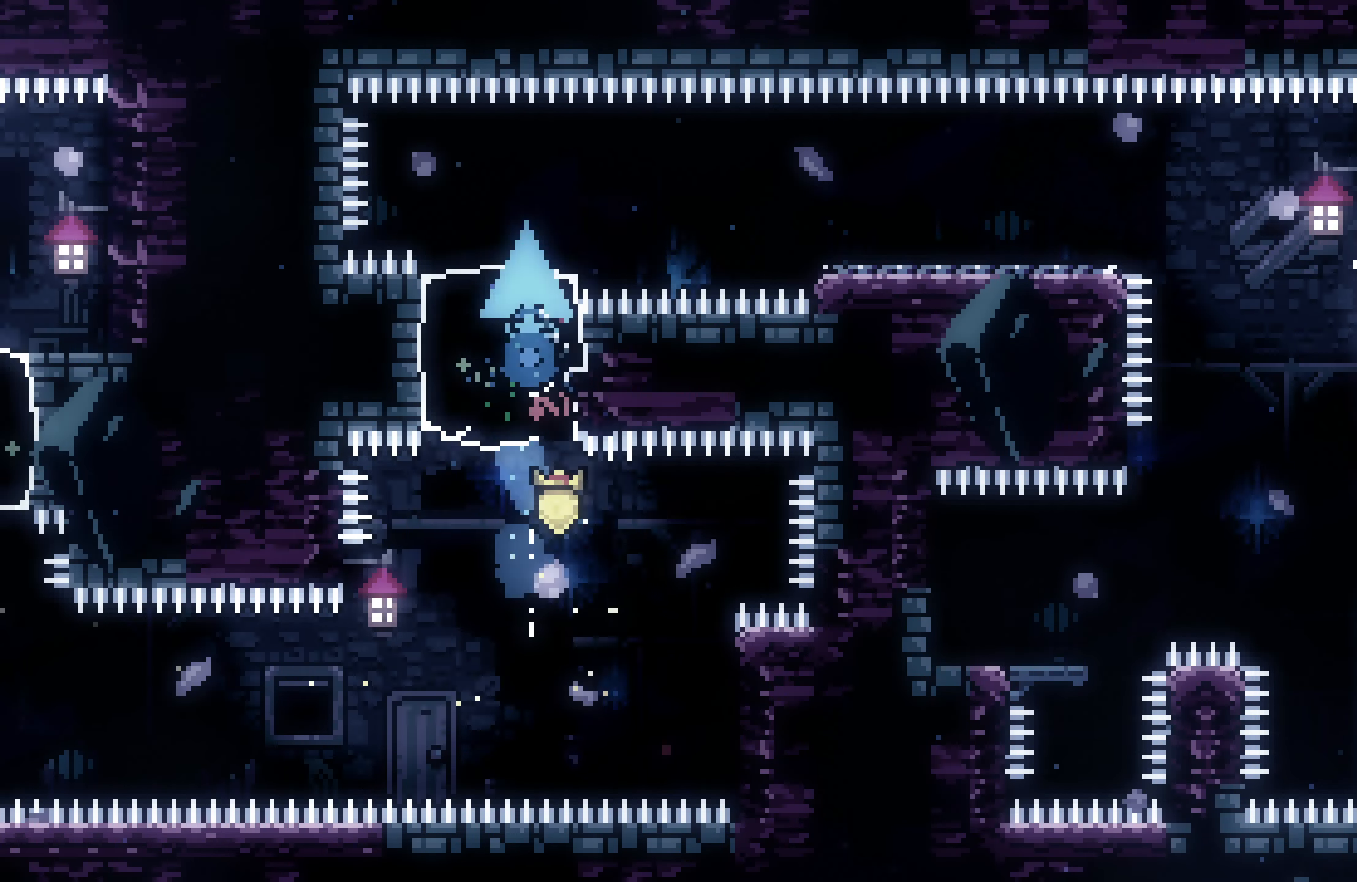
{"buttons": ["DPAD_RIGHT"], "events": [[117, "DPAD_RIGHT", "down"], [184, "X", "down"], [500, "X", "up"]]}
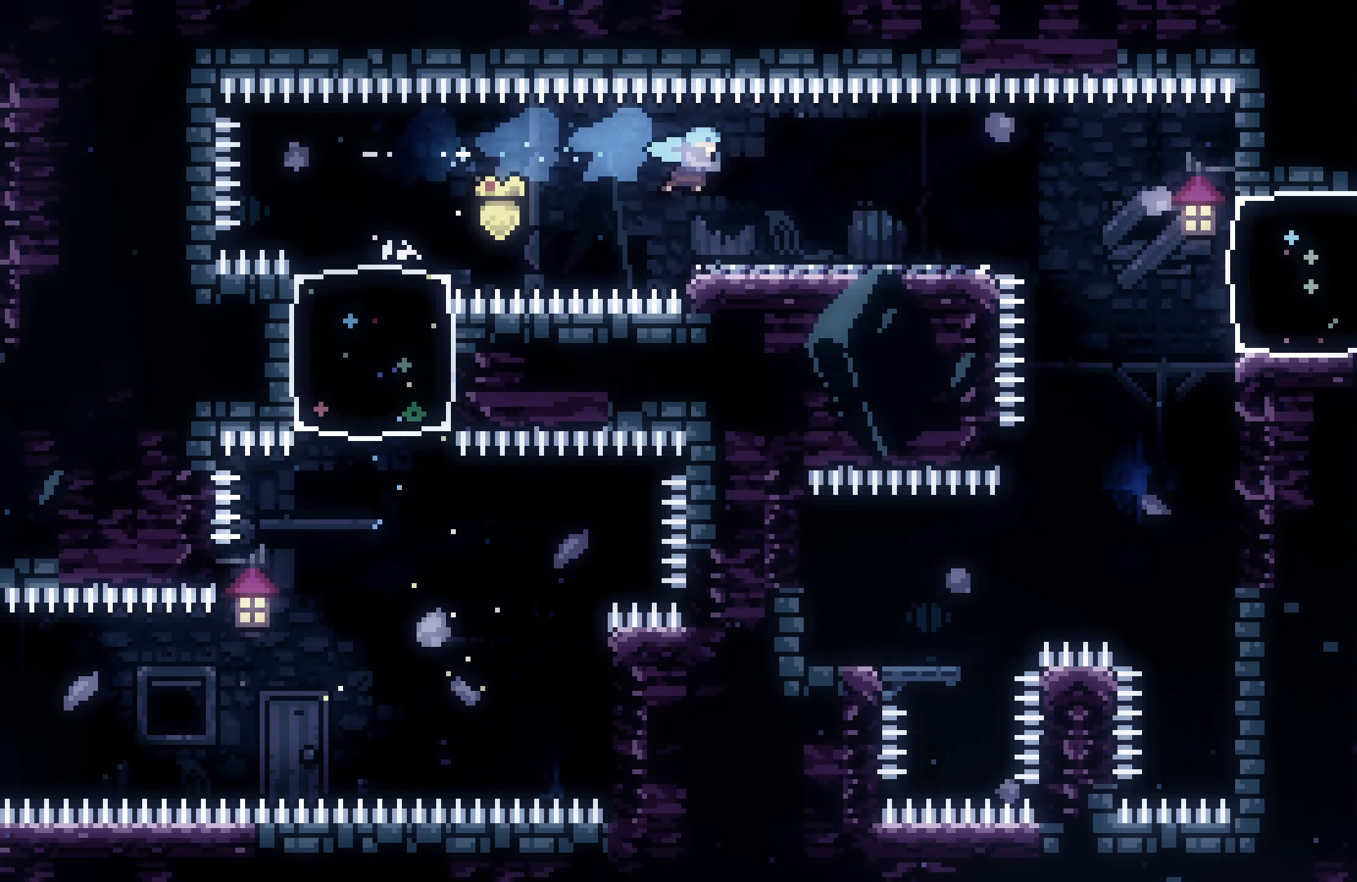
{"buttons": ["DPAD_RIGHT"], "events": []}
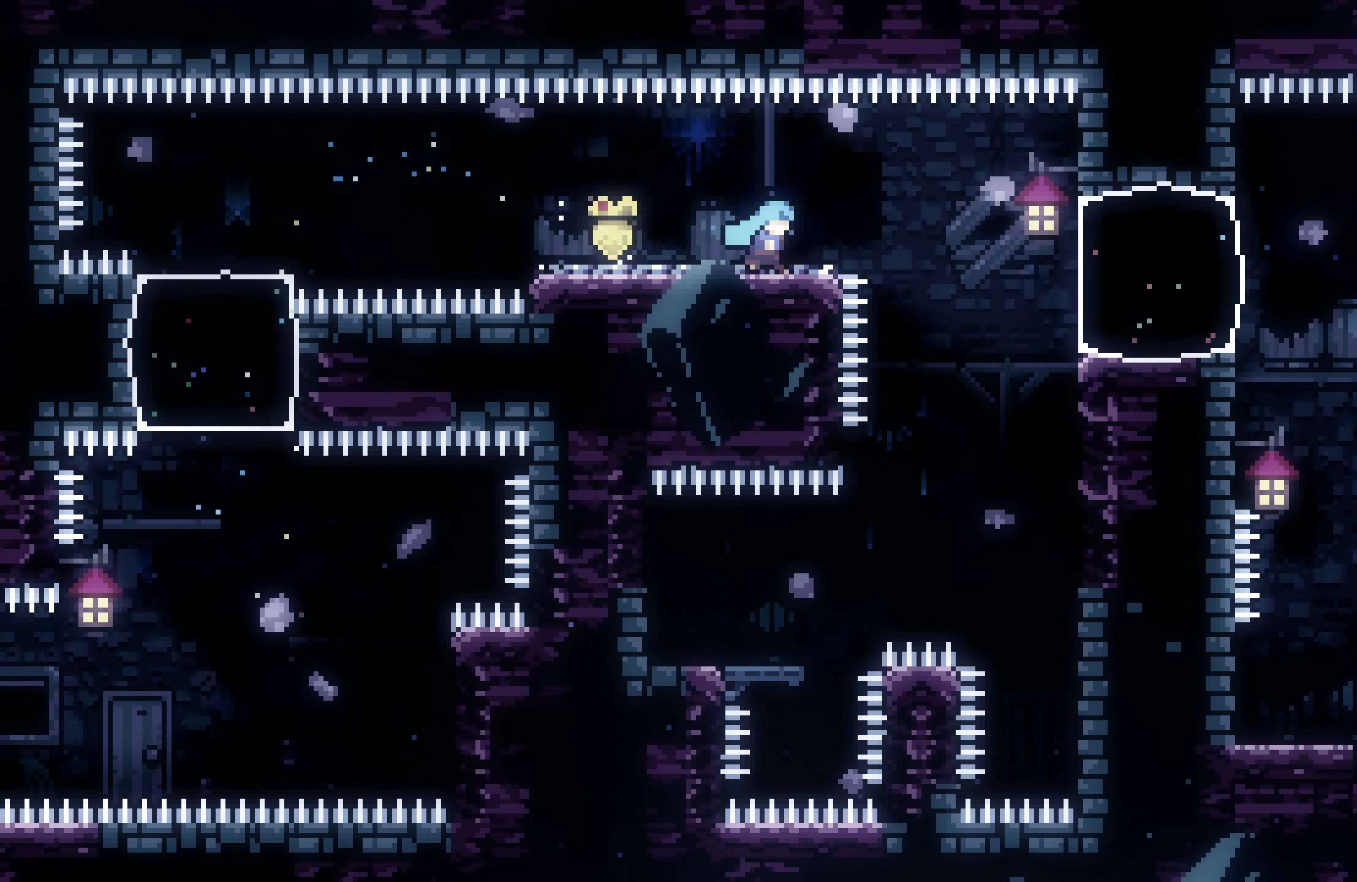
{"buttons": ["DPAD_LEFT"], "events": [[300, "DPAD_RIGHT", "up"], [500, "DPAD_LEFT", "down"]]}
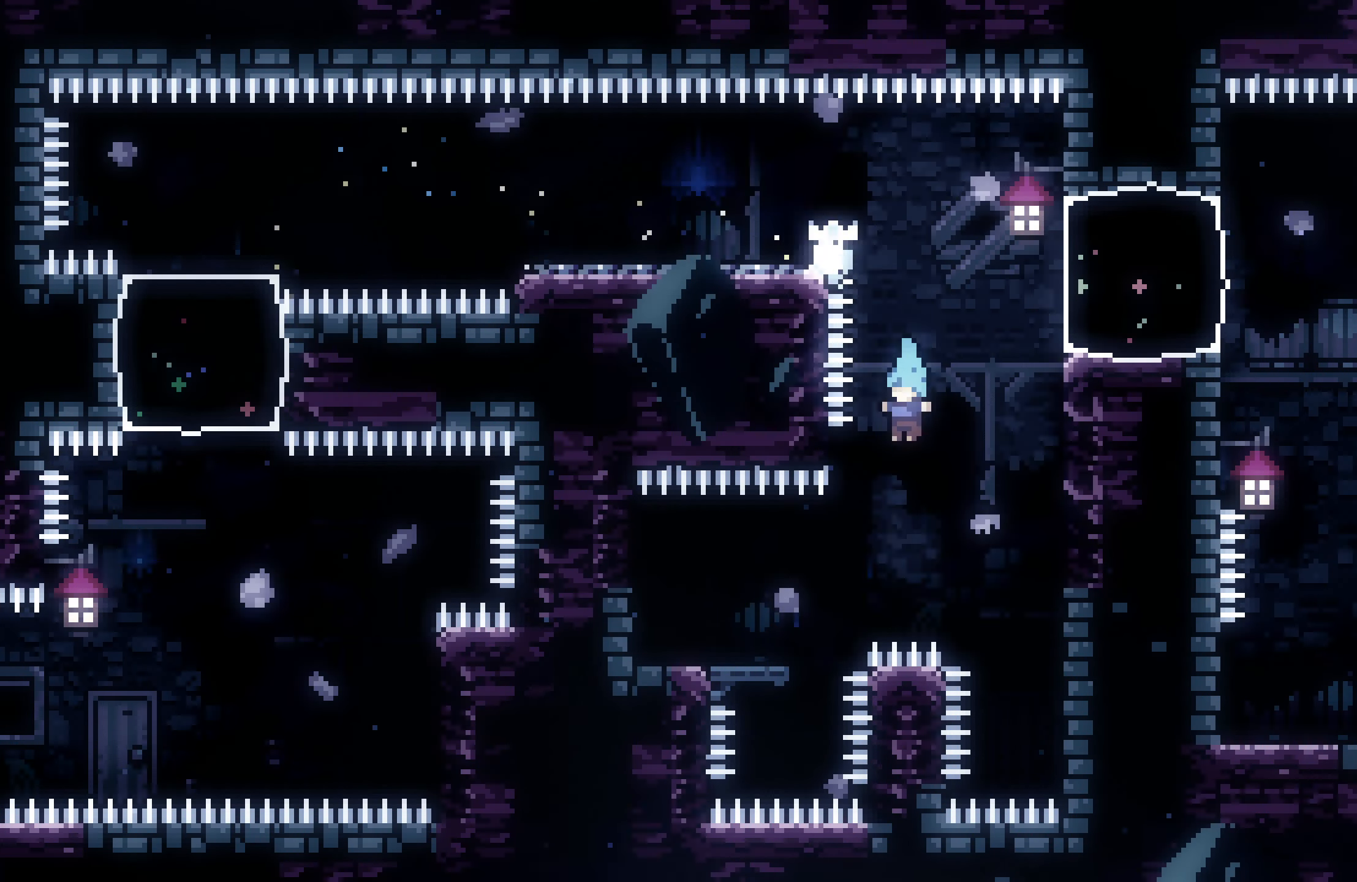
{"buttons": ["DPAD_RIGHT"], "events": [[400, "DPAD_LEFT", "up"], [484, "DPAD_RIGHT", "down"]]}
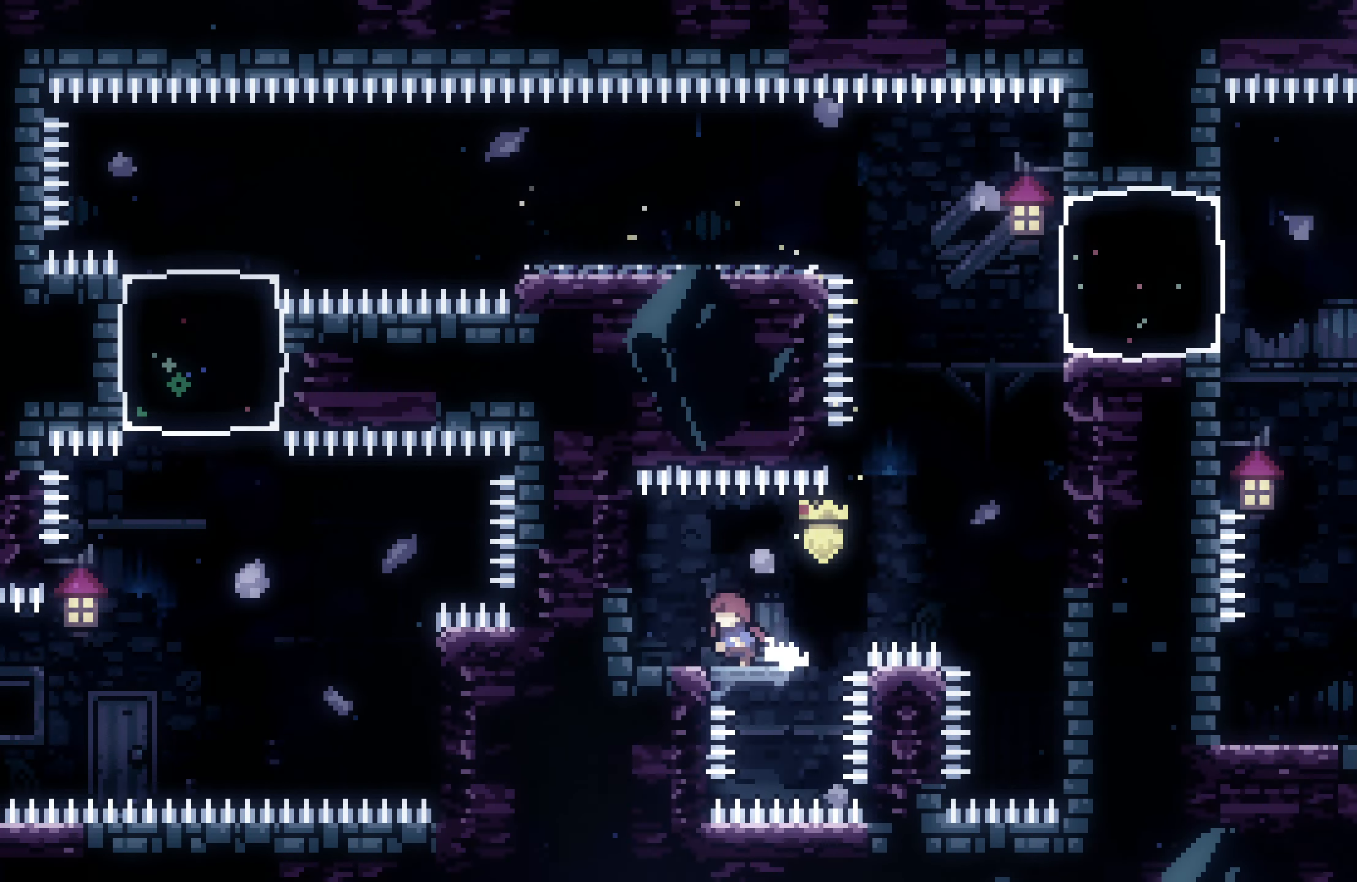
{"buttons": ["A", "DPAD_RIGHT"], "events": [[184, "A", "down"]]}
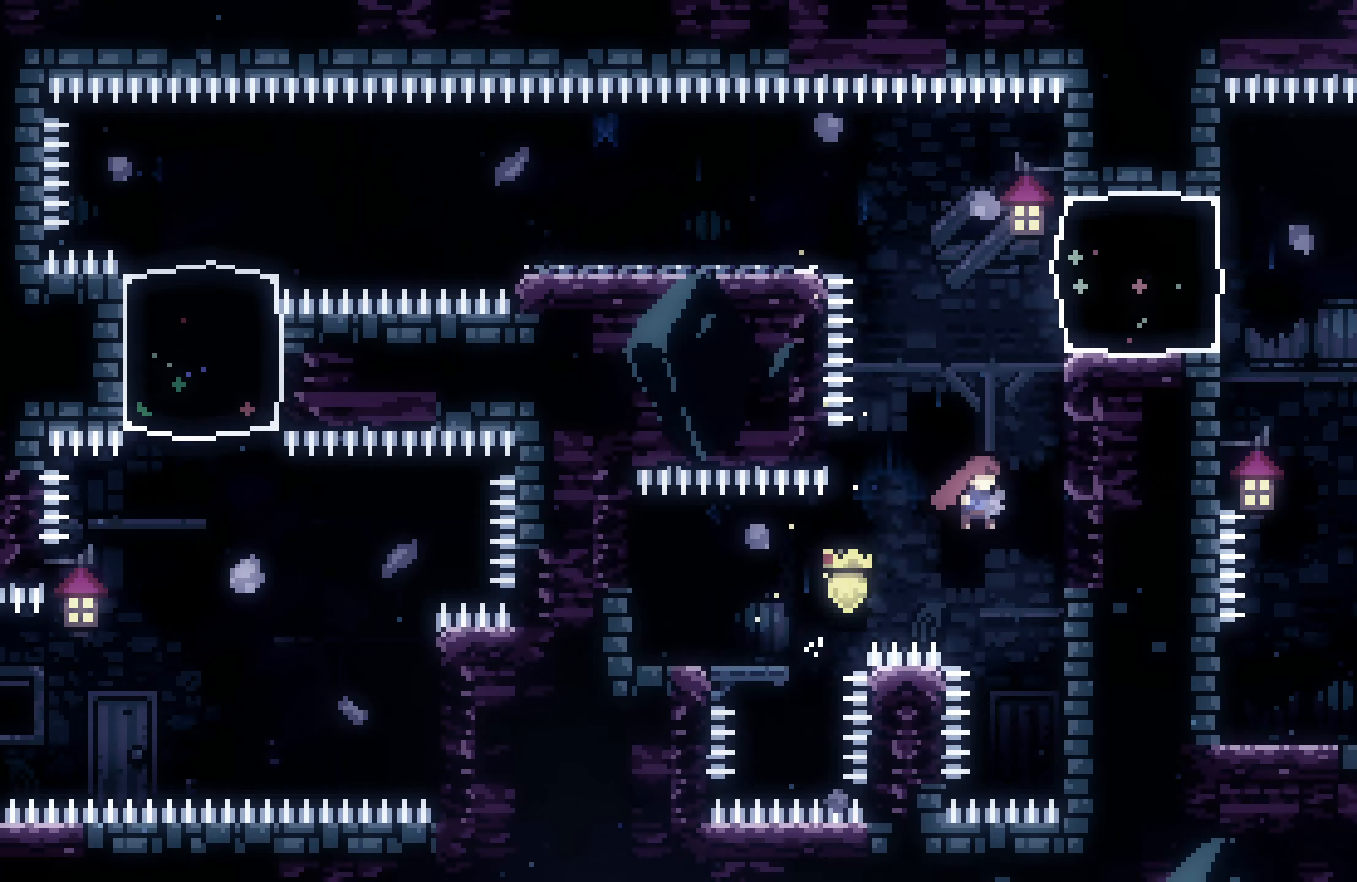
{"buttons": ["R1", "DPAD_UP"], "events": [[83, "R1", "down"], [100, "DPAD_UP", "down"], [150, "A", "up"], [183, "DPAD_RIGHT", "up"]]}
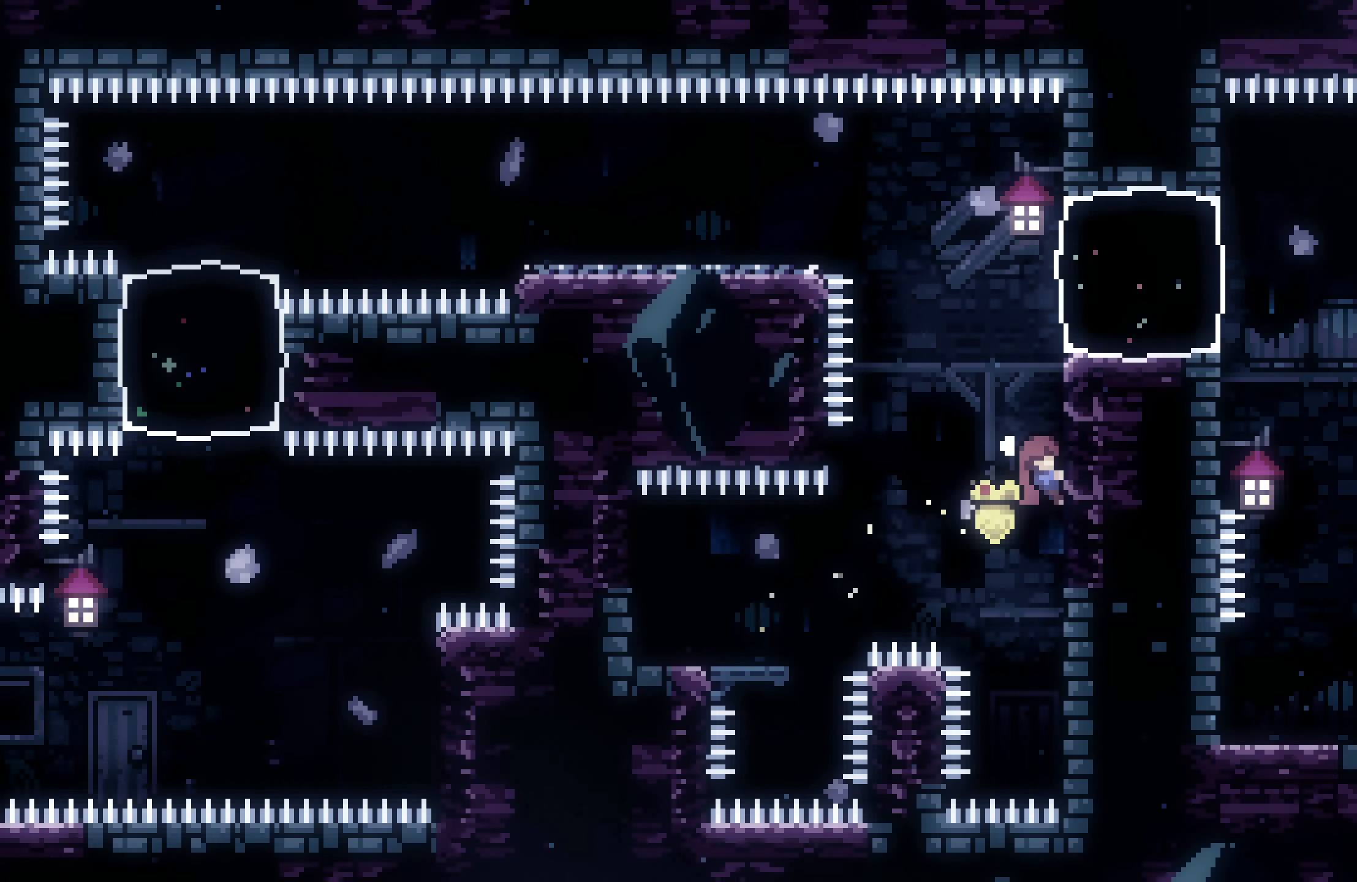
{"buttons": ["R1", "DPAD_UP"], "events": []}
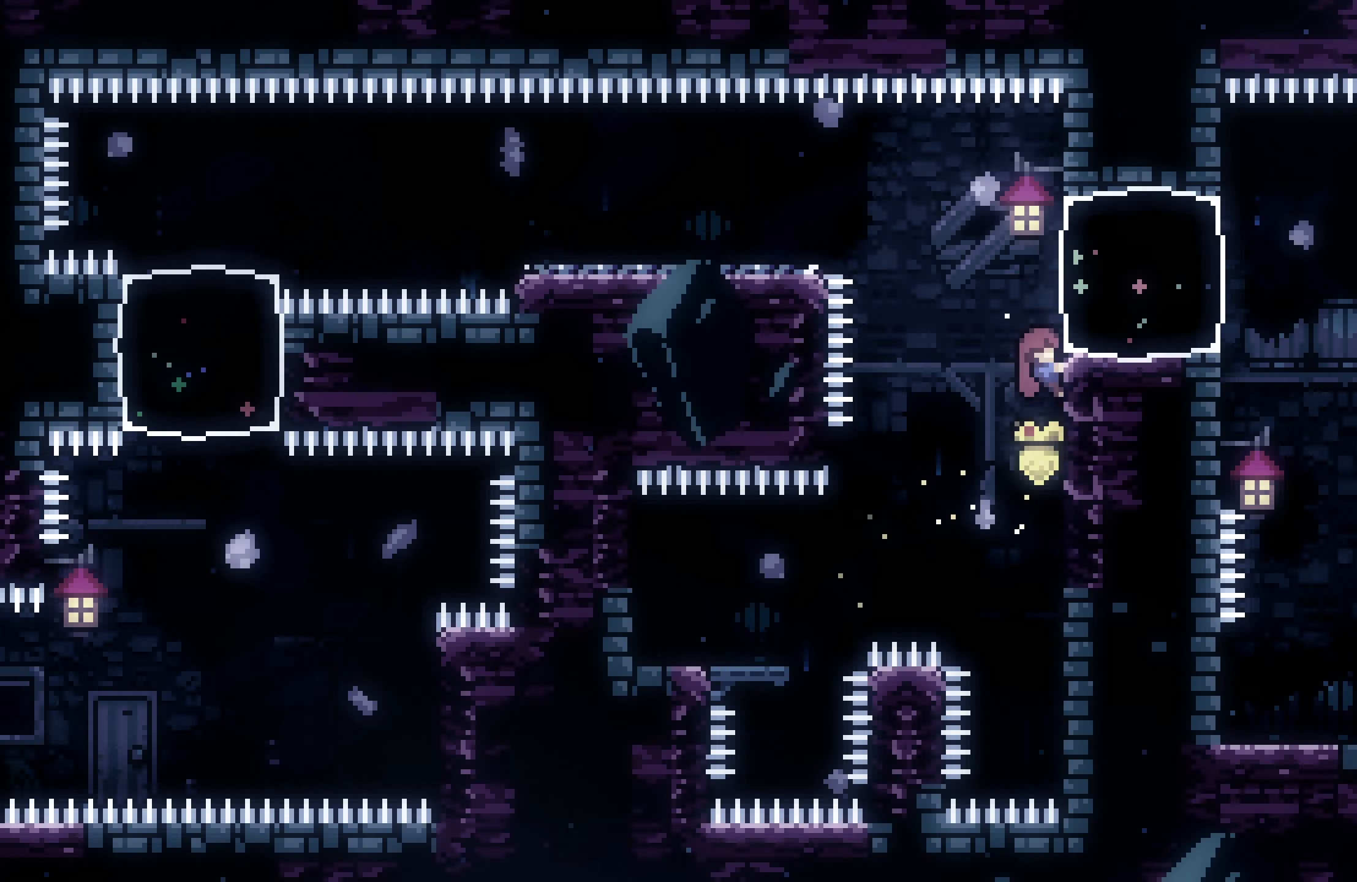
{"buttons": [], "events": [[216, "DPAD_RIGHT", "down"], [216, "DPAD_UP", "up"], [250, "X", "down"], [266, "R1", "up"], [483, "DPAD_RIGHT", "up"], [483, "X", "up"]]}
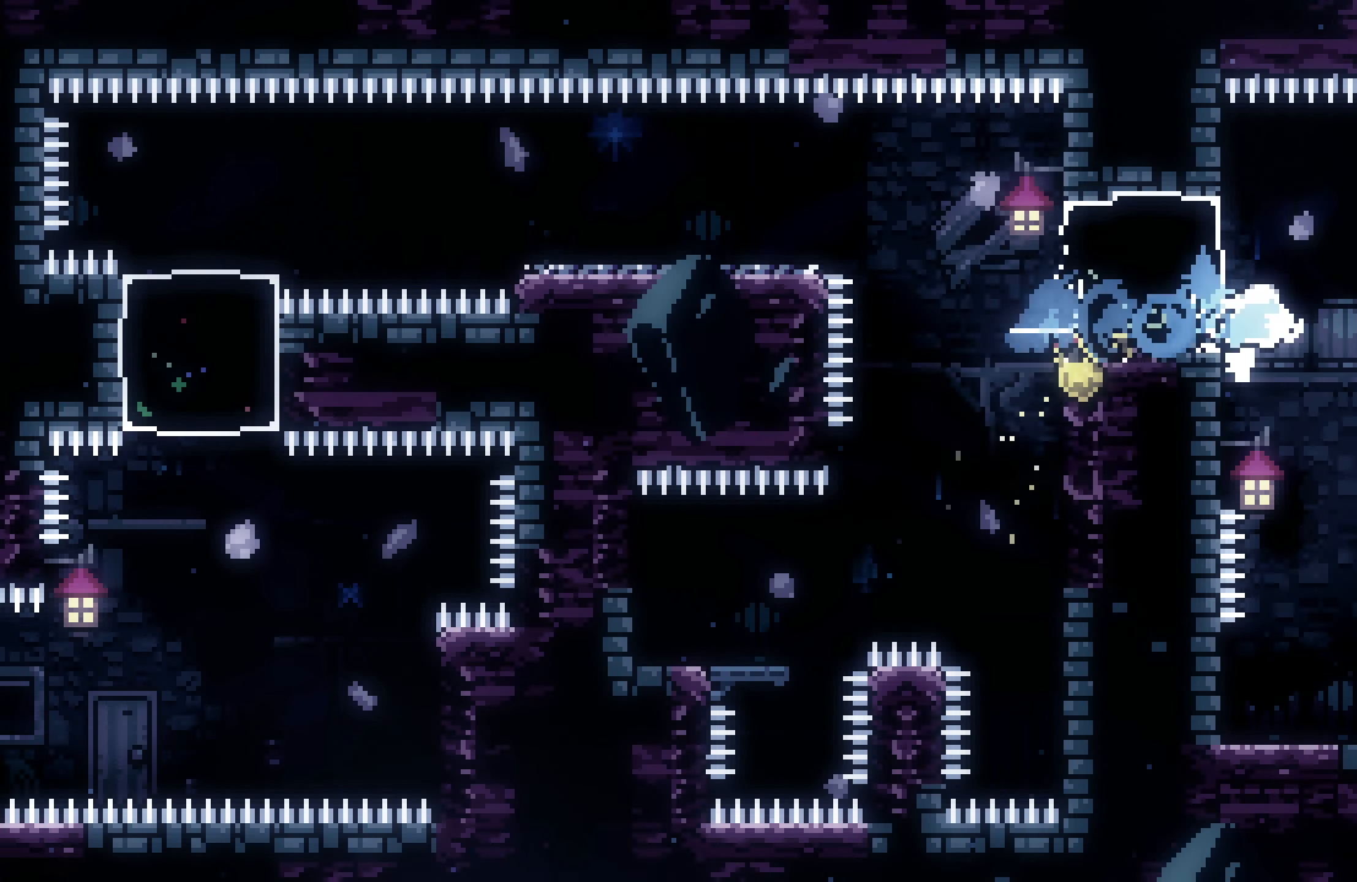
{"buttons": ["DPAD_RIGHT"], "events": [[100, "DPAD_DOWN", "down"], [116, "X", "down"], [300, "DPAD_DOWN", "up"], [300, "X", "up"], [450, "DPAD_RIGHT", "down"]]}
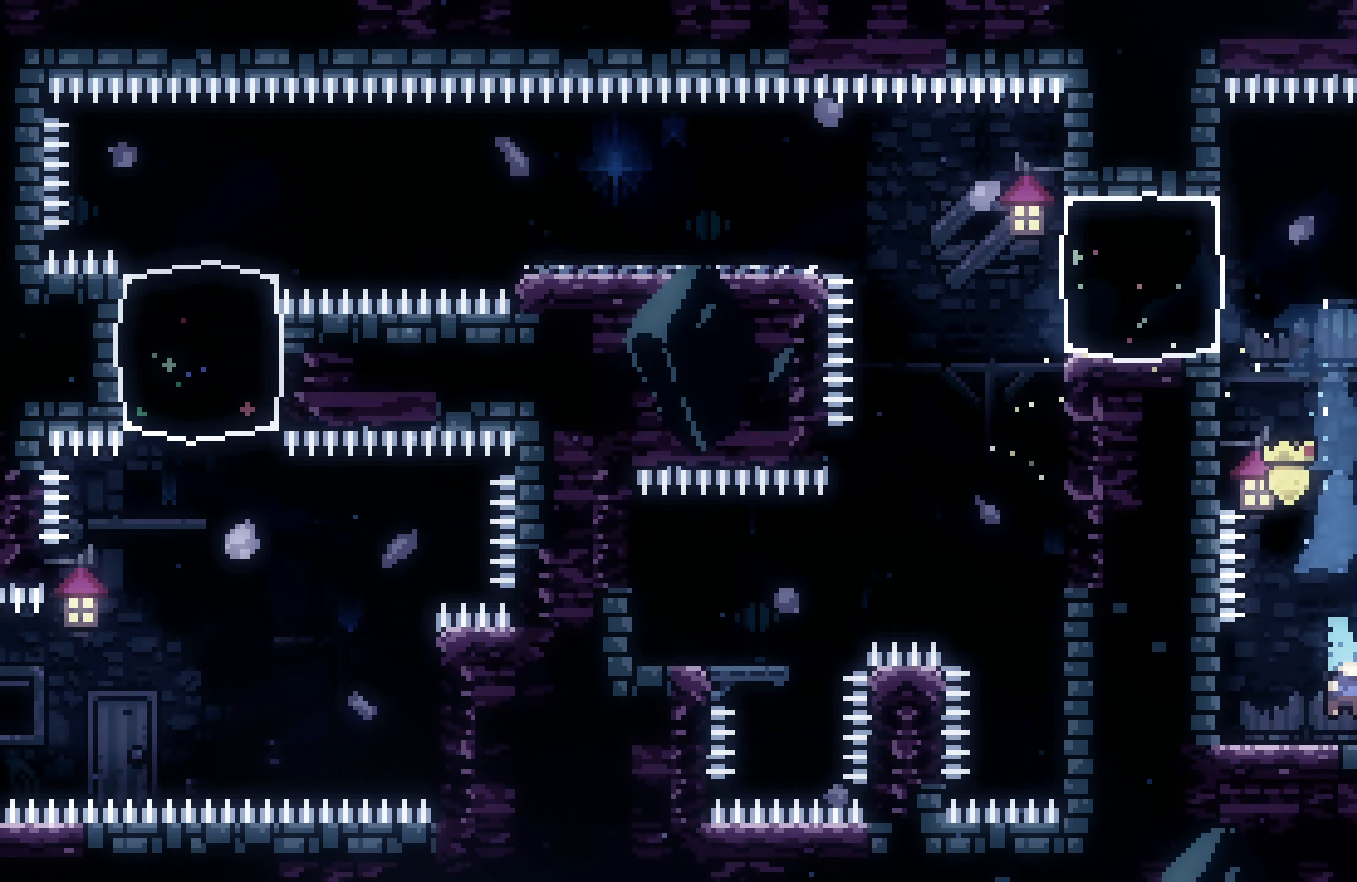
{"buttons": ["DPAD_RIGHT"], "events": []}